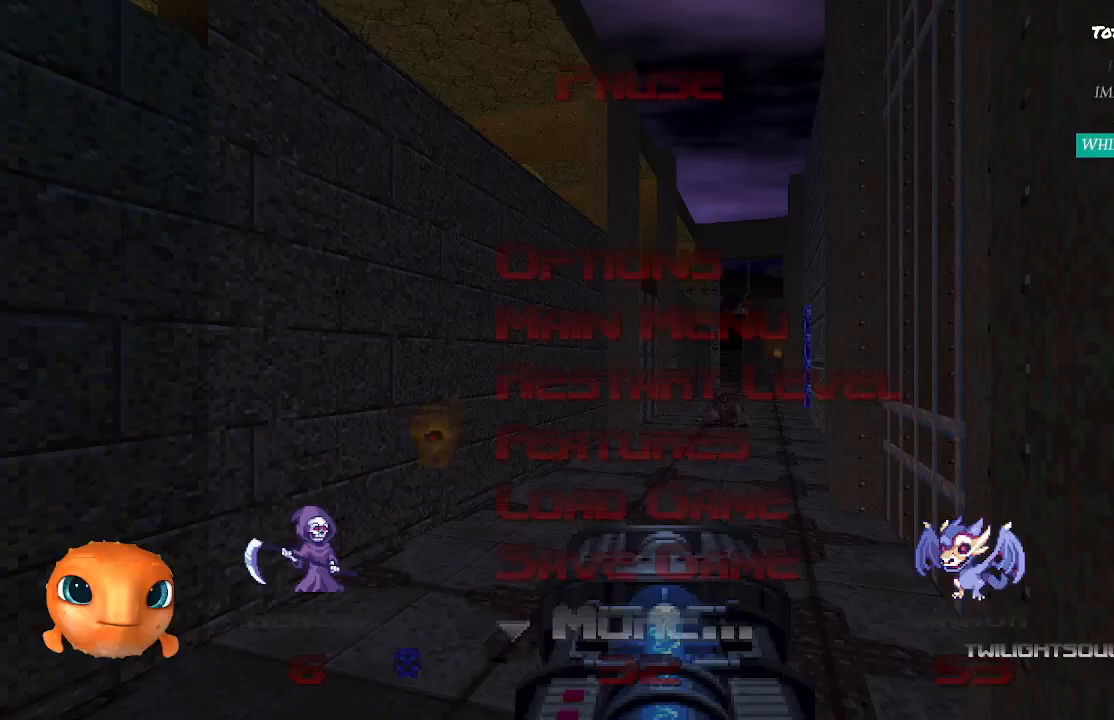
Gameplay with a controller (PlayStation layout); each line is a JSON object with the inputs held at the frame after it. "events" lists button and stick changes between this image and that frame as [ms after this image, input, new state], when the widget could be followed in between.
{"buttons": [], "left_stick": "center", "right_stick": "center", "events": []}
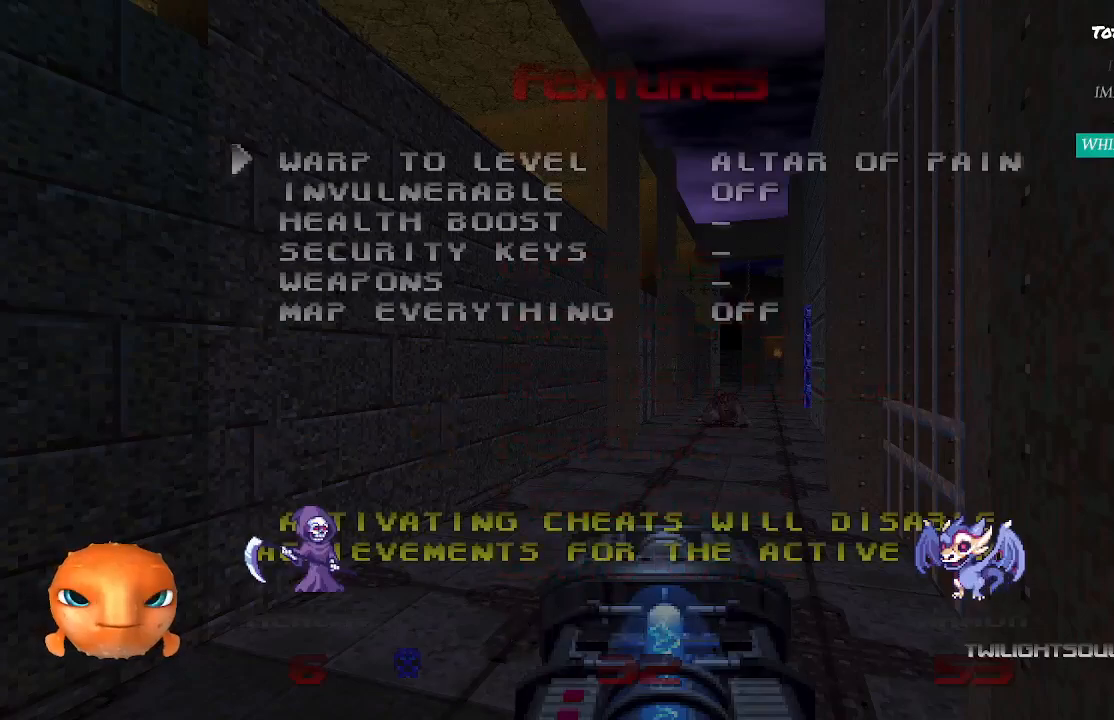
{"buttons": [], "left_stick": "center", "right_stick": "center", "events": []}
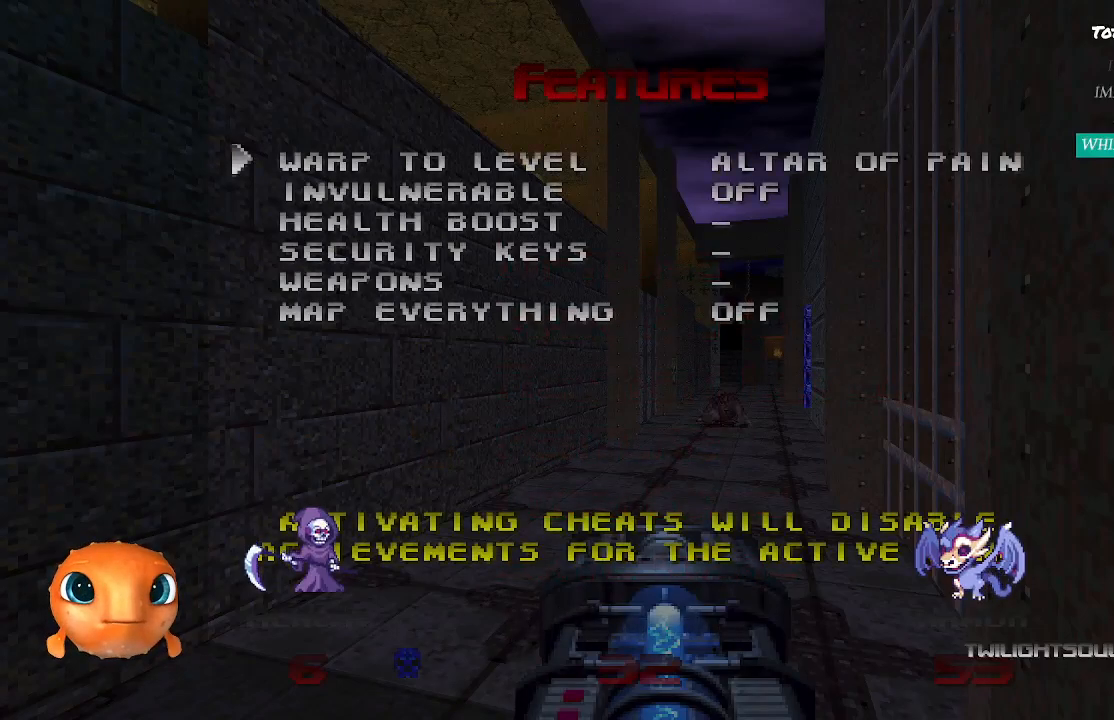
{"buttons": ["CROSS"], "left_stick": "center", "right_stick": "center", "events": [[433, "CROSS", "down"]]}
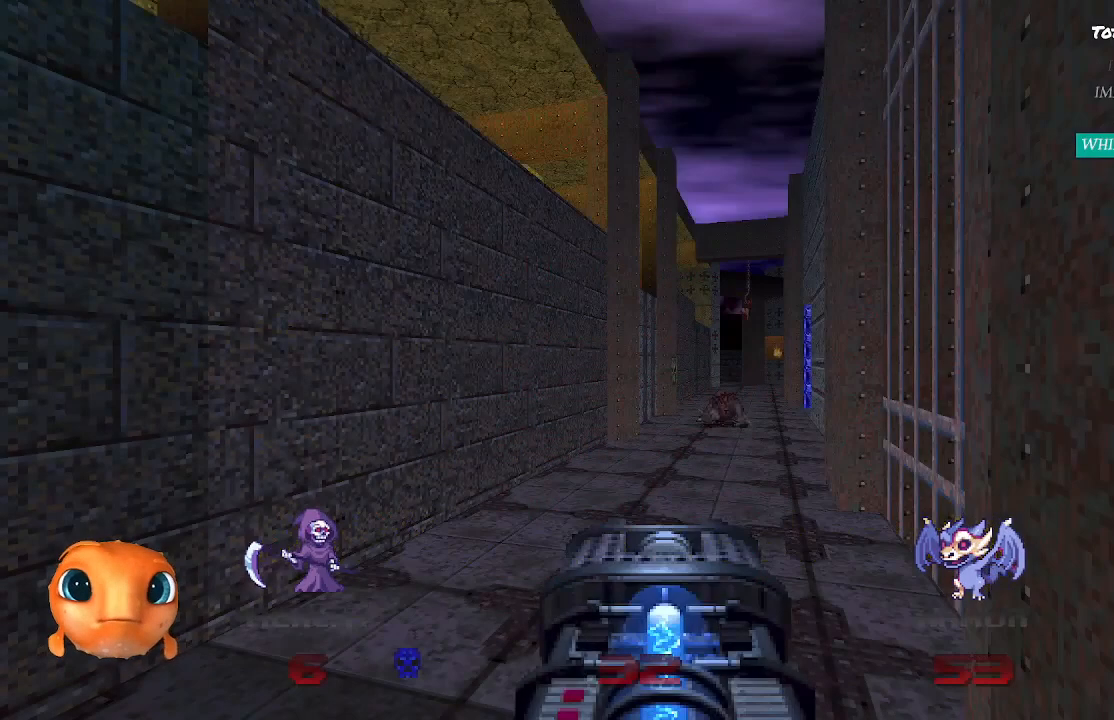
{"buttons": [], "left_stick": "center", "right_stick": "center", "events": [[33, "CROSS", "up"]]}
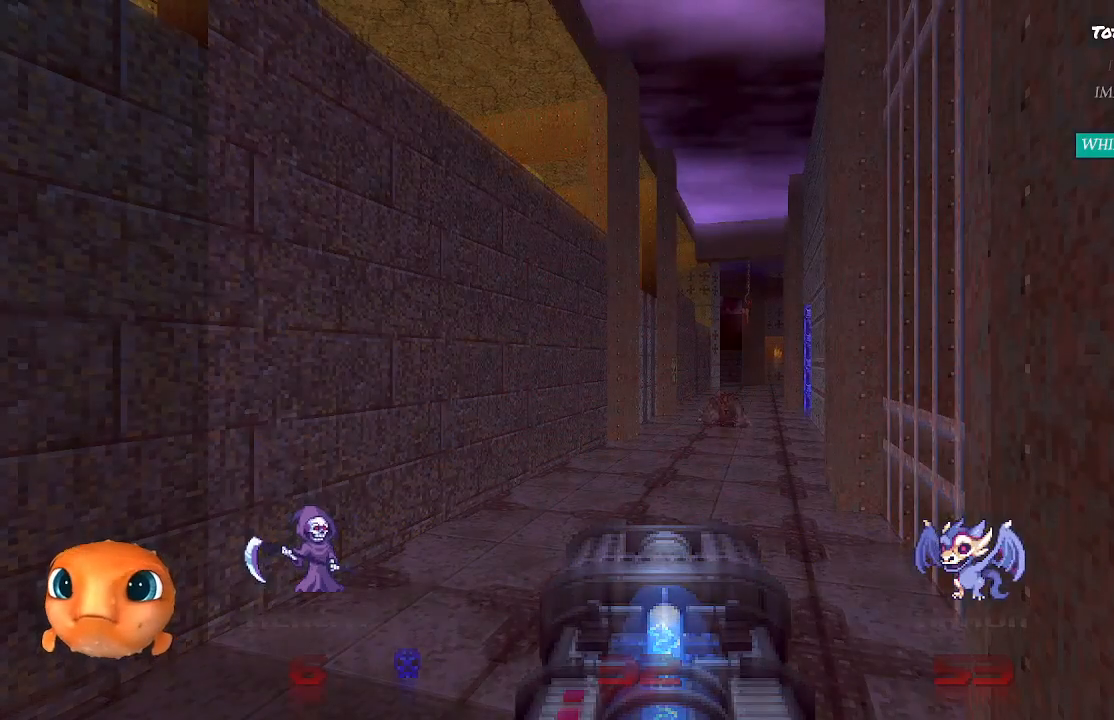
{"buttons": [], "left_stick": "center", "right_stick": "center", "events": []}
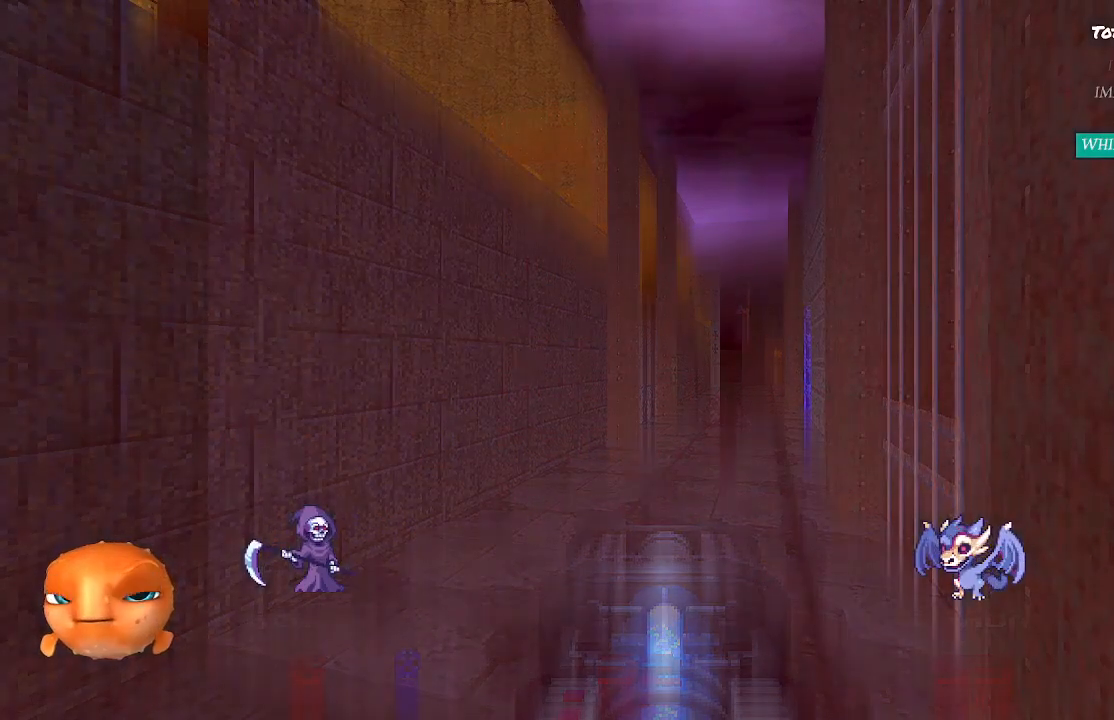
{"buttons": [], "left_stick": "center", "right_stick": "center", "events": []}
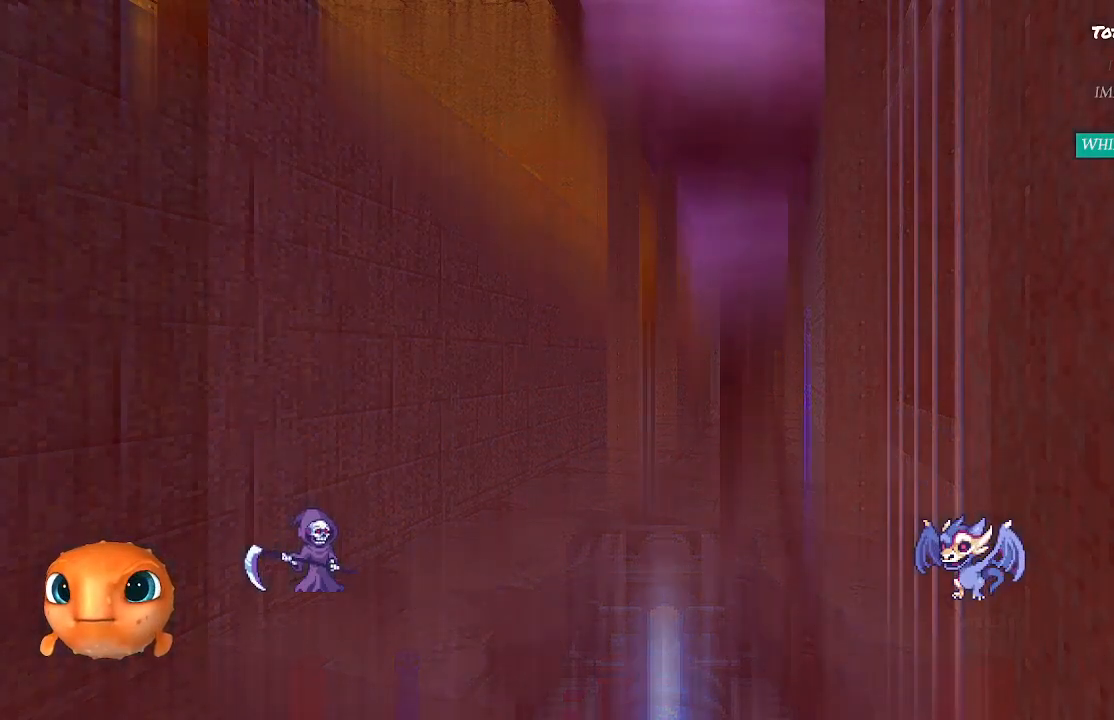
{"buttons": [], "left_stick": "center", "right_stick": "center", "events": []}
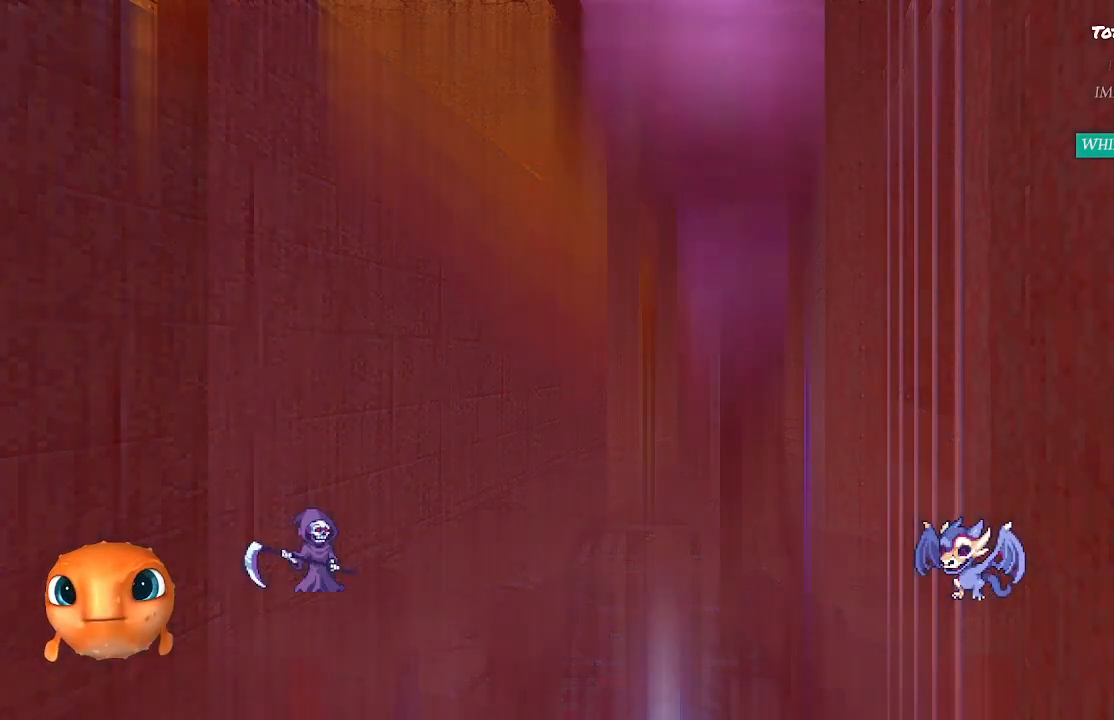
{"buttons": [], "left_stick": "center", "right_stick": "center", "events": []}
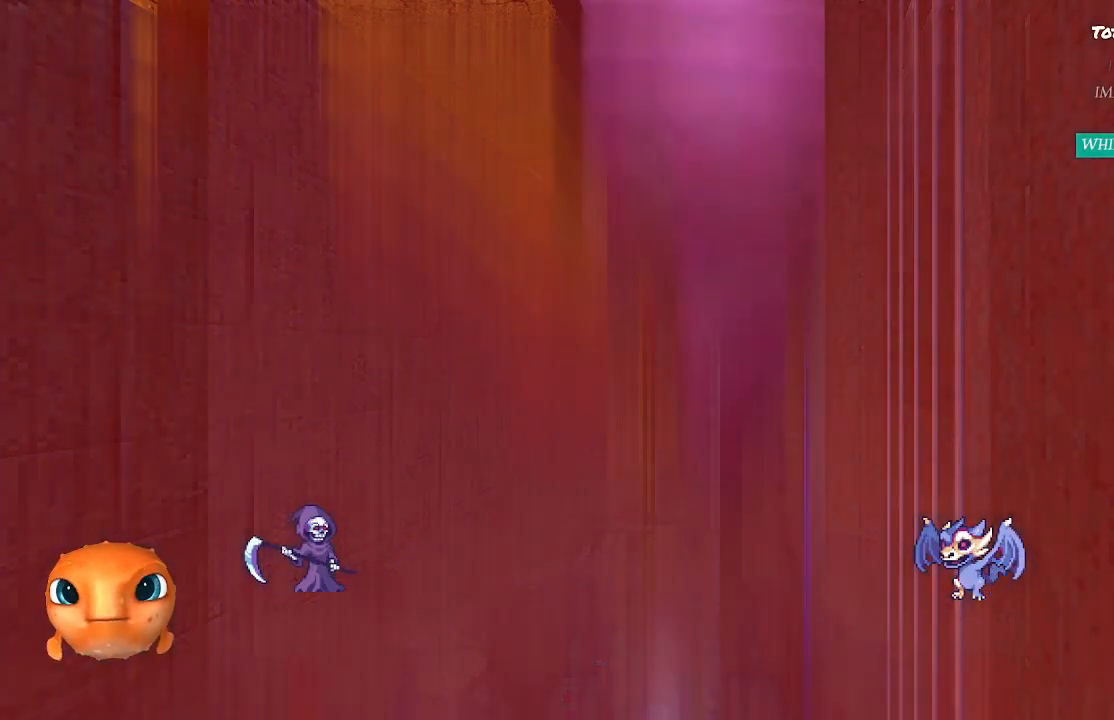
{"buttons": [], "left_stick": "center", "right_stick": "center", "events": []}
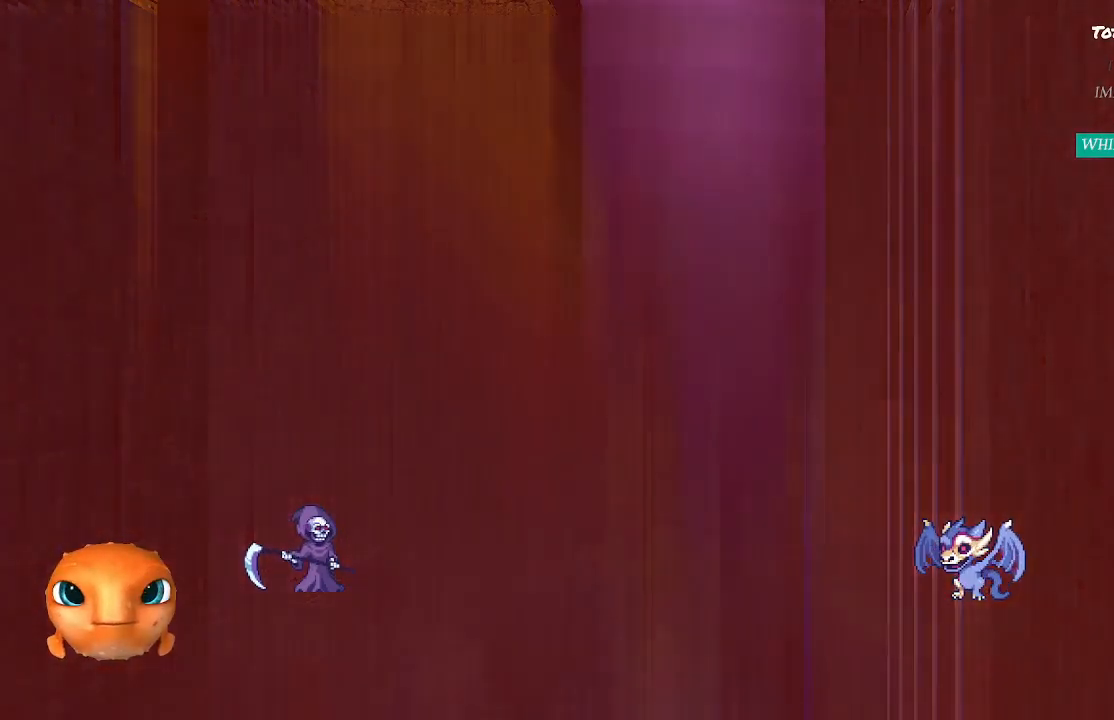
{"buttons": [], "left_stick": "up", "right_stick": "center", "events": [[233, "left_stick", "up"]]}
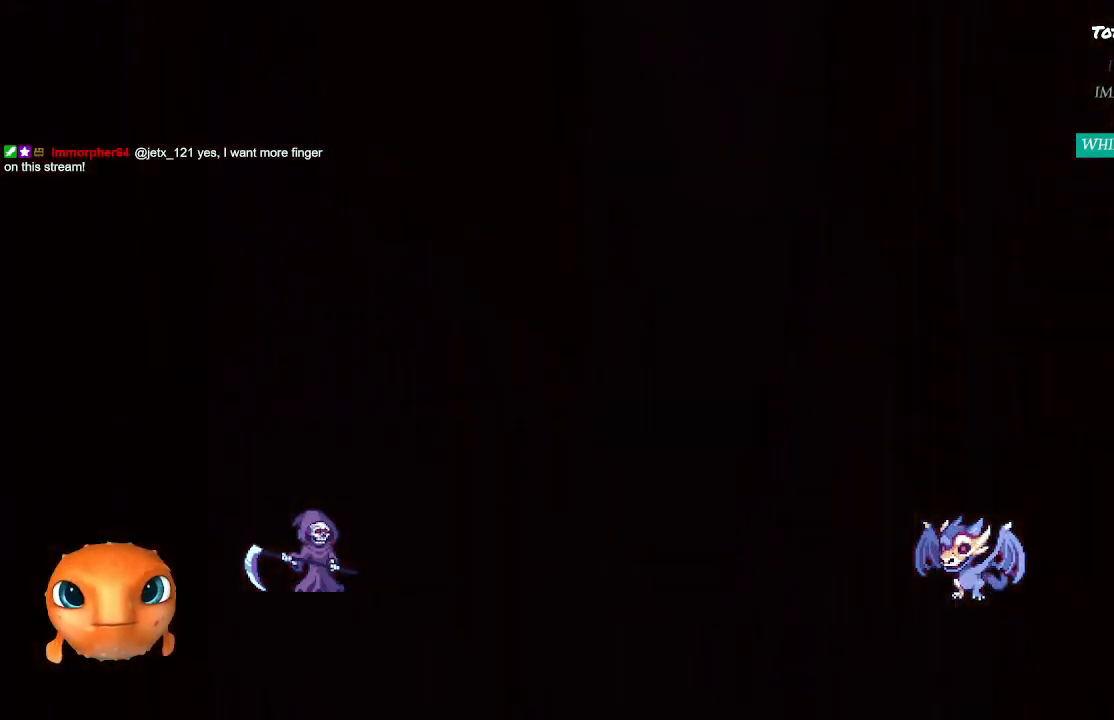
{"buttons": [], "left_stick": "up", "right_stick": "left", "events": [[83, "right_stick", "left"]]}
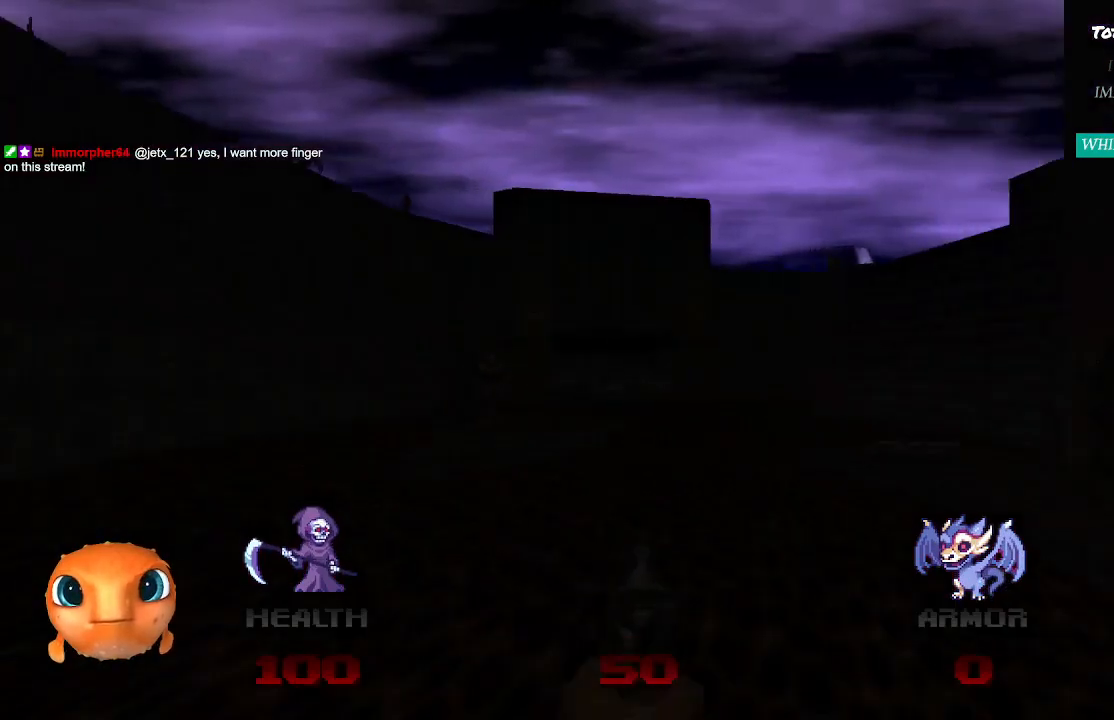
{"buttons": [], "left_stick": "up", "right_stick": "center", "events": [[333, "right_stick", "center"]]}
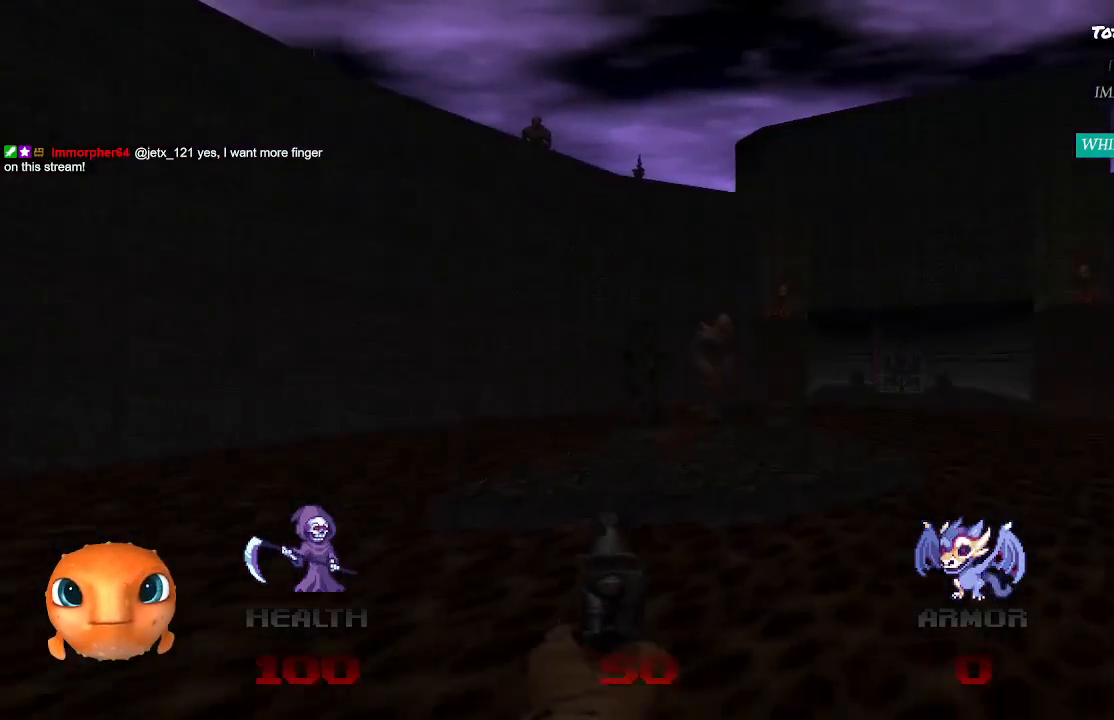
{"buttons": [], "left_stick": "up", "right_stick": "center", "events": []}
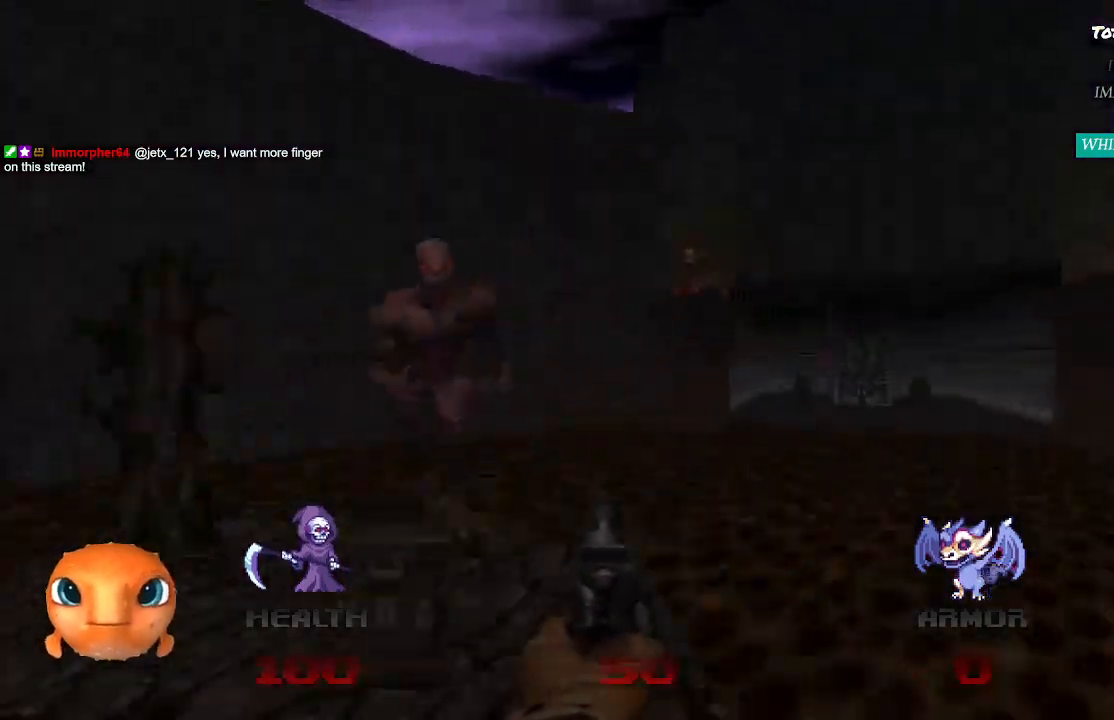
{"buttons": [], "left_stick": "up", "right_stick": "center", "events": []}
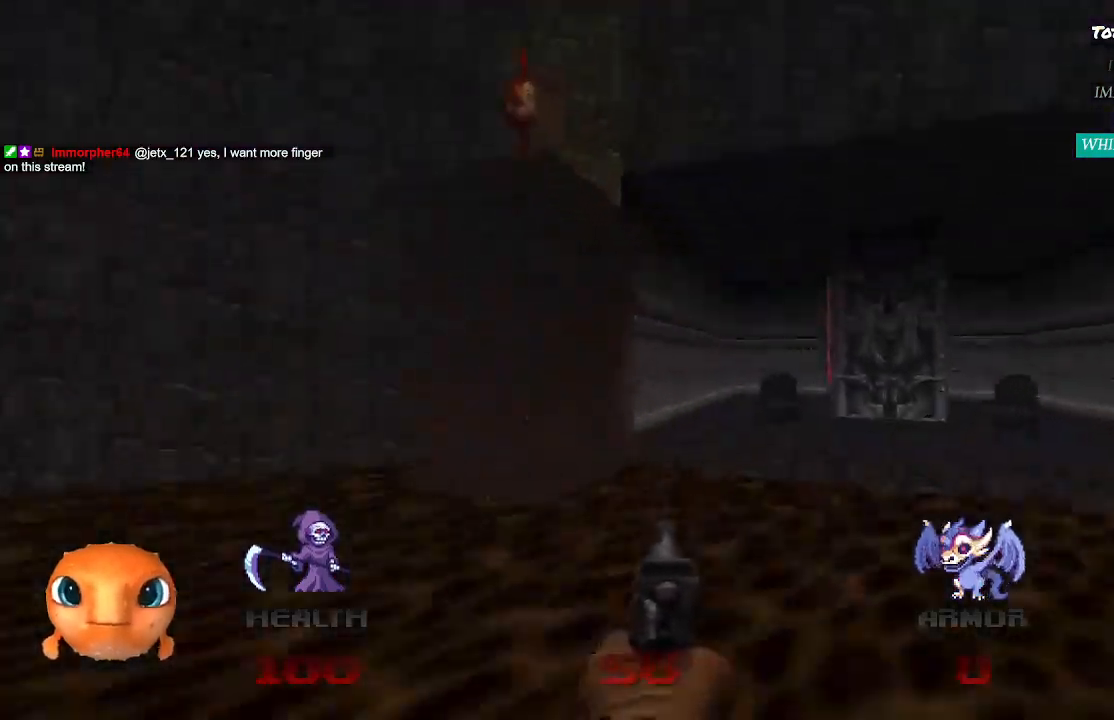
{"buttons": [], "left_stick": "up", "right_stick": "center", "events": []}
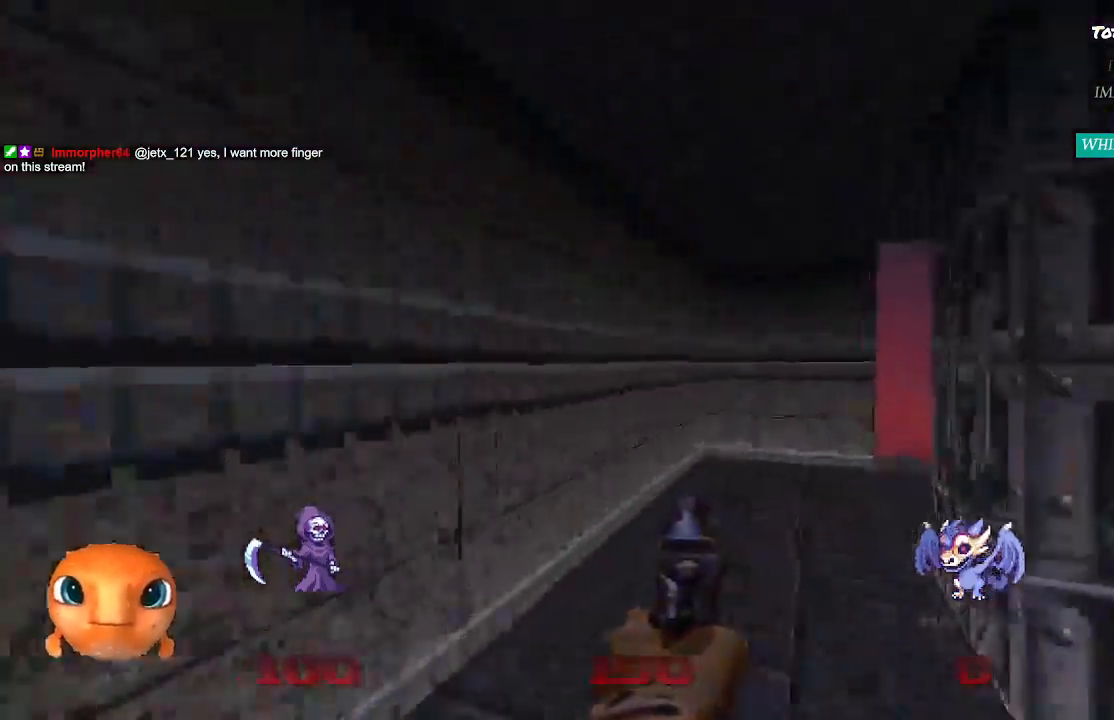
{"buttons": [], "left_stick": "up-right", "right_stick": "center", "events": [[217, "left_stick", "up-right"], [300, "right_stick", "right"], [433, "right_stick", "center"]]}
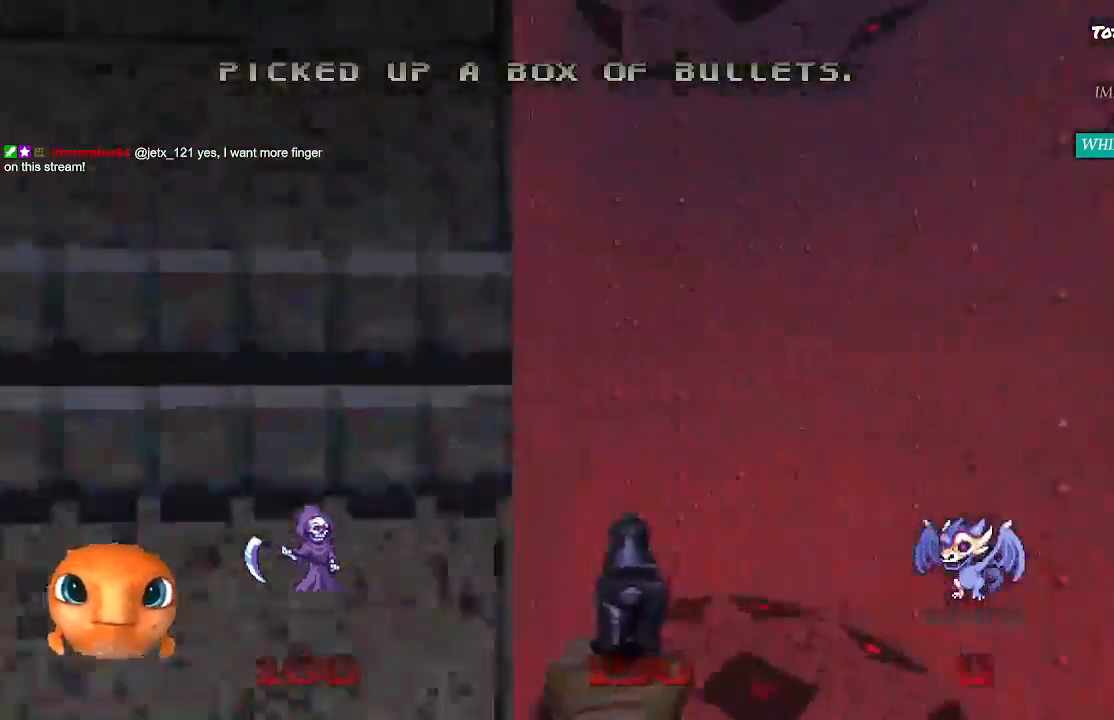
{"buttons": [], "left_stick": "up", "right_stick": "left", "events": [[33, "left_stick", "up"], [100, "right_stick", "left"]]}
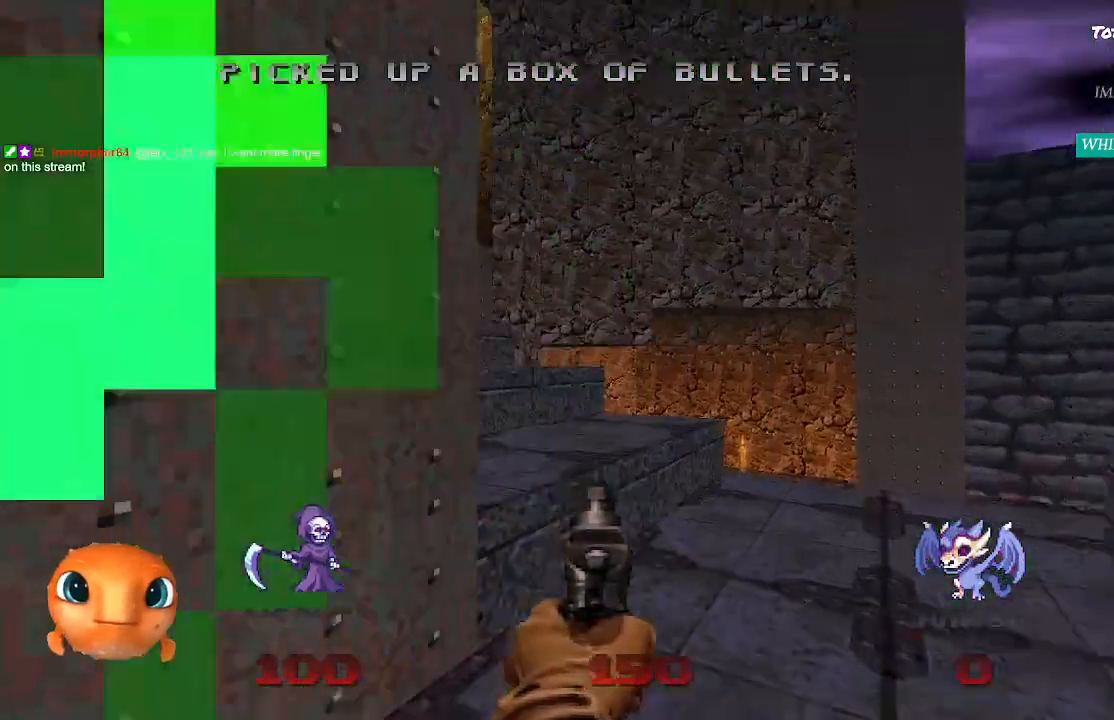
{"buttons": [], "left_stick": "up-right", "right_stick": "center", "events": [[83, "left_stick", "up-right"], [483, "right_stick", "center"]]}
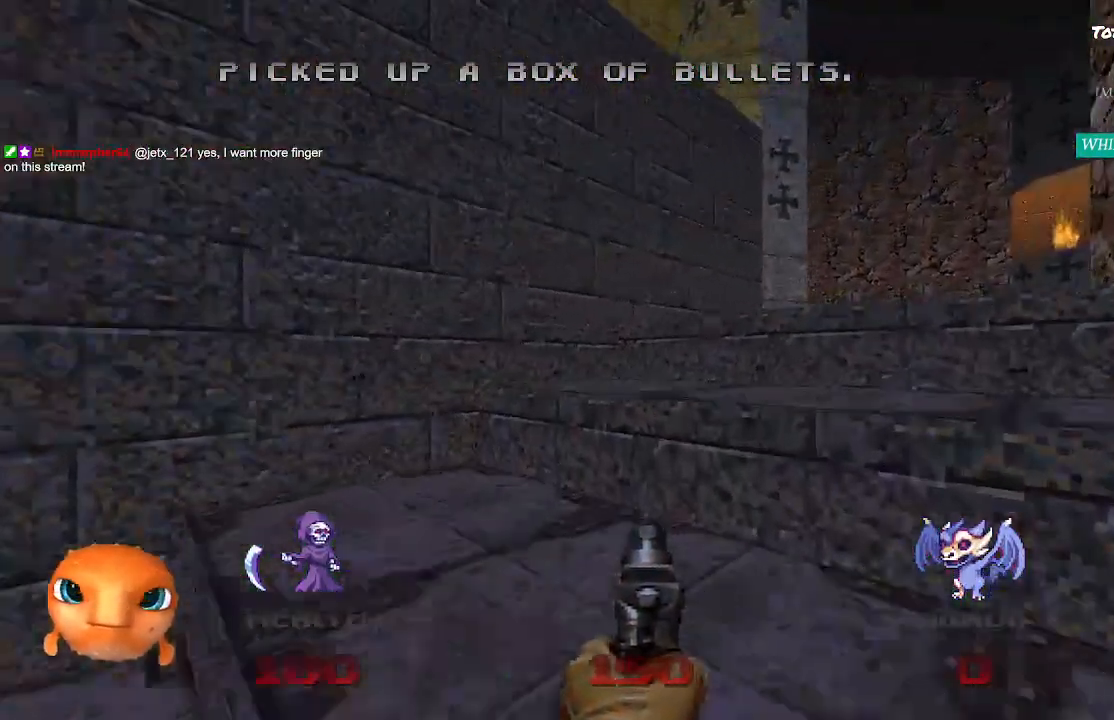
{"buttons": [], "left_stick": "up-right", "right_stick": "center", "events": []}
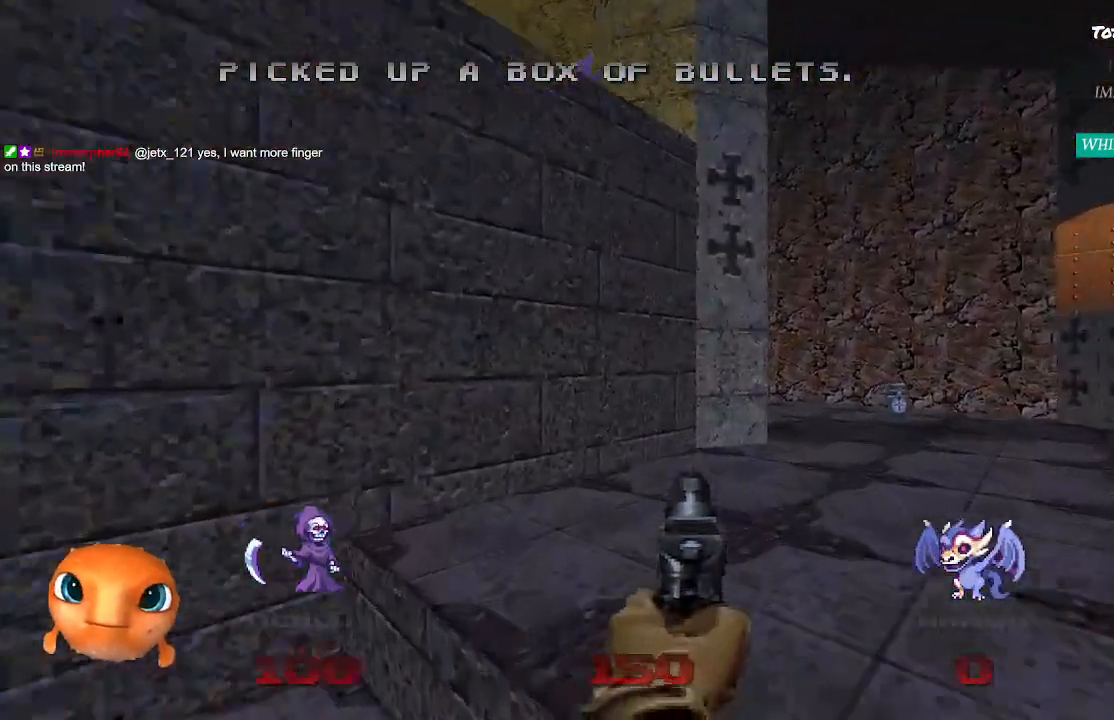
{"buttons": [], "left_stick": "up-right", "right_stick": "left", "events": [[267, "right_stick", "left"]]}
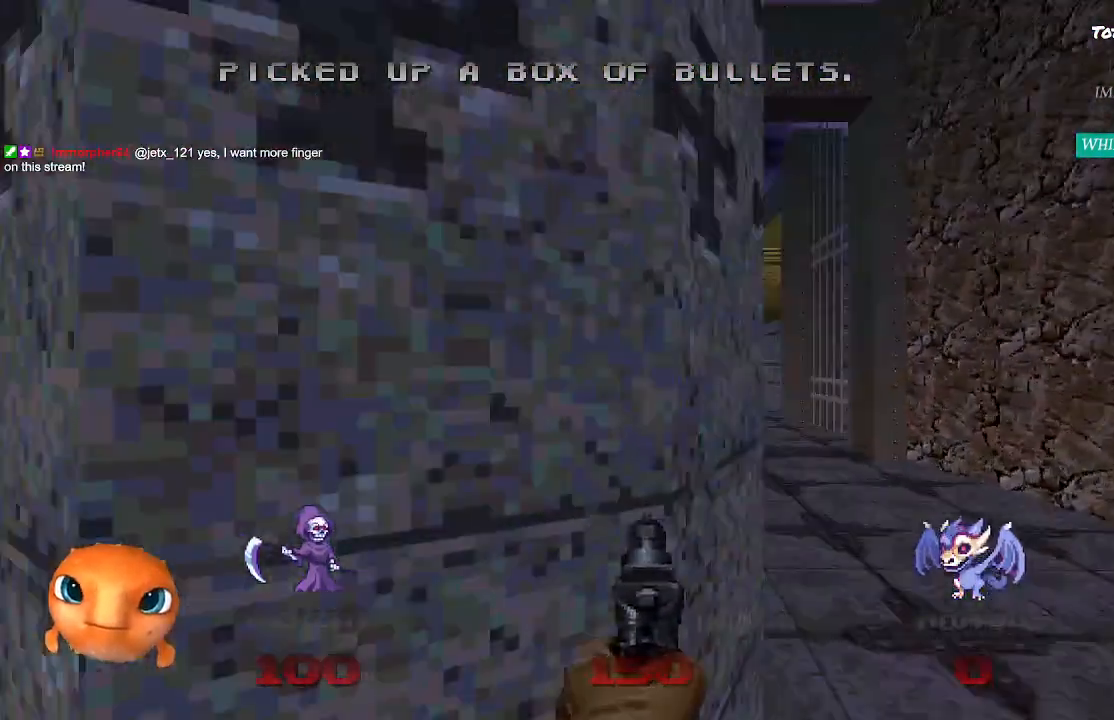
{"buttons": [], "left_stick": "up", "right_stick": "left", "events": [[133, "right_stick", "center"], [233, "left_stick", "up"], [500, "right_stick", "left"]]}
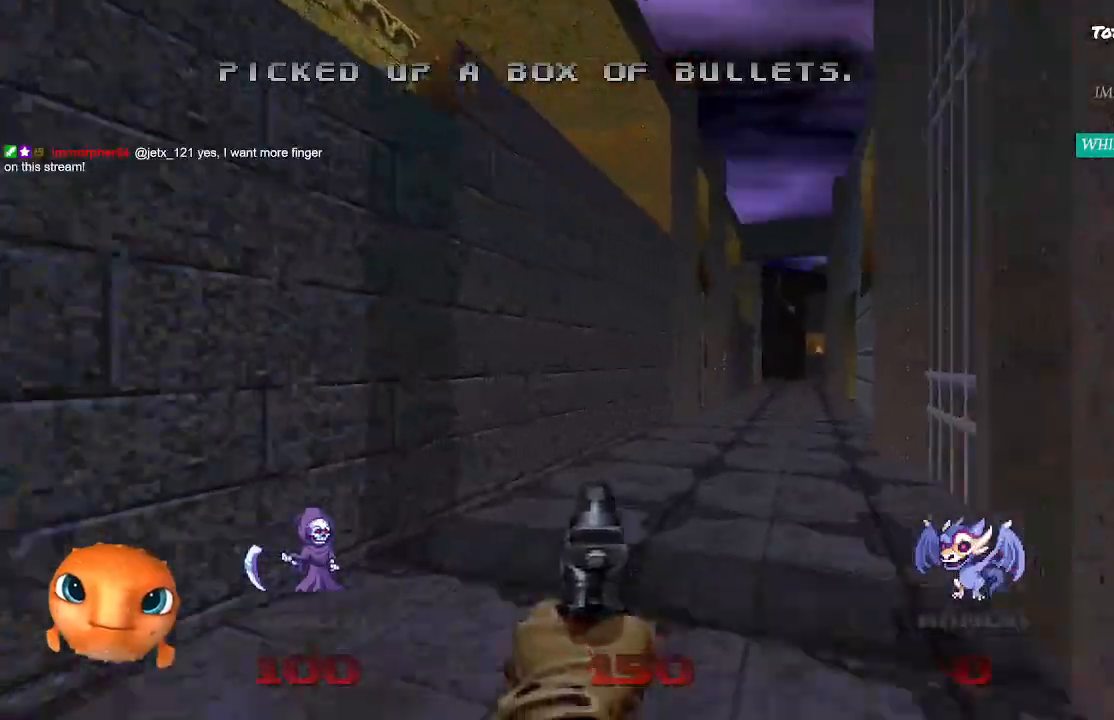
{"buttons": [], "left_stick": "up", "right_stick": "center", "events": [[100, "right_stick", "center"]]}
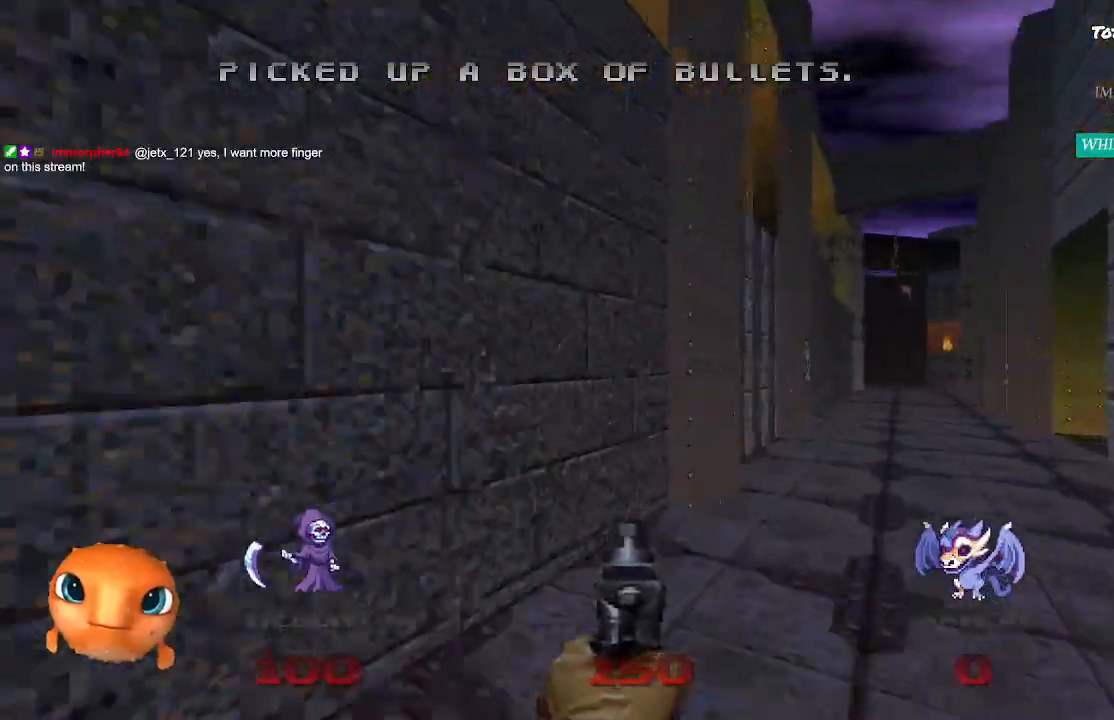
{"buttons": [], "left_stick": "up", "right_stick": "center", "events": []}
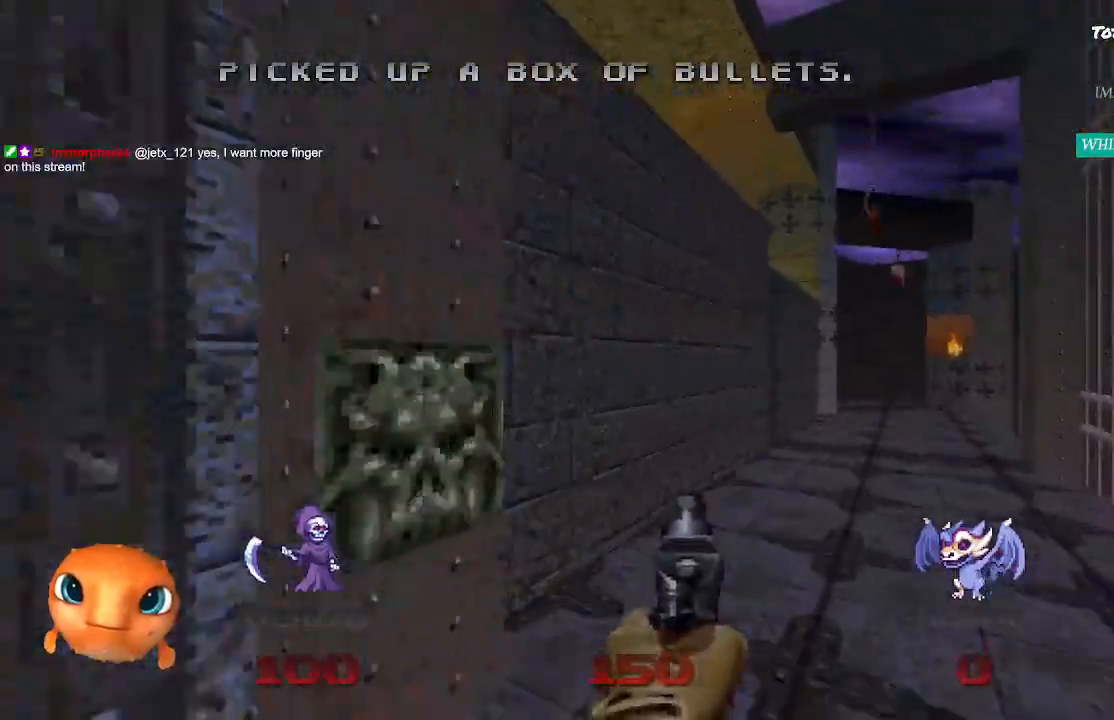
{"buttons": [], "left_stick": "up", "right_stick": "center", "events": []}
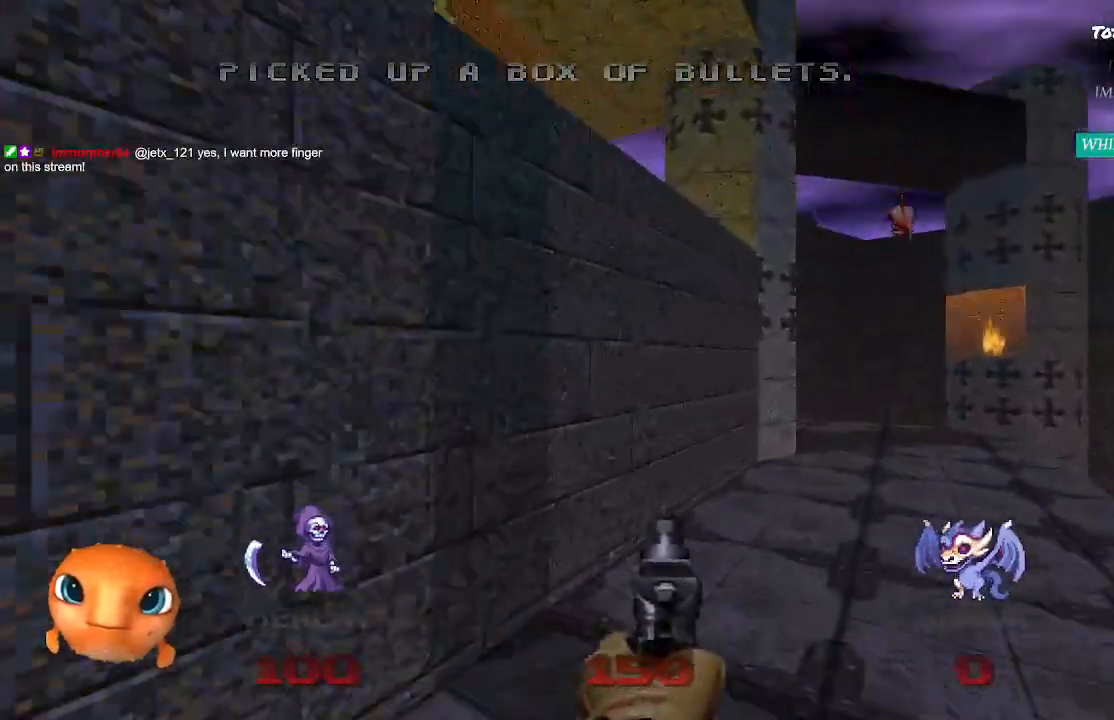
{"buttons": [], "left_stick": "up", "right_stick": "left", "events": [[500, "right_stick", "left"]]}
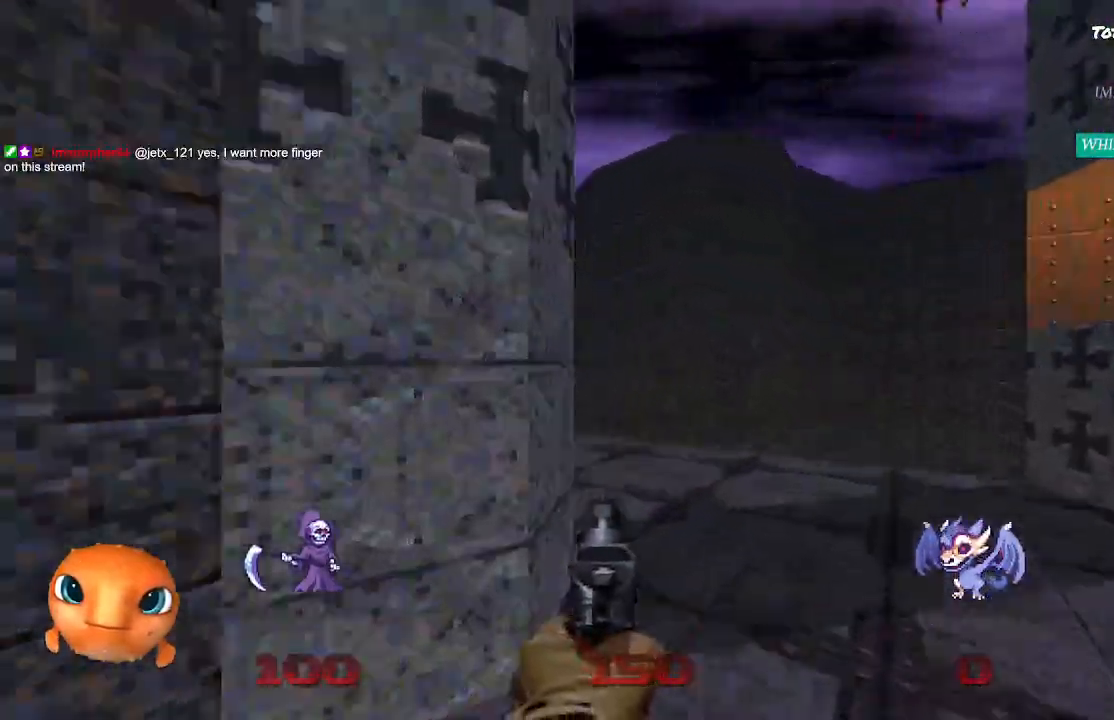
{"buttons": [], "left_stick": "up", "right_stick": "center", "events": [[483, "right_stick", "center"]]}
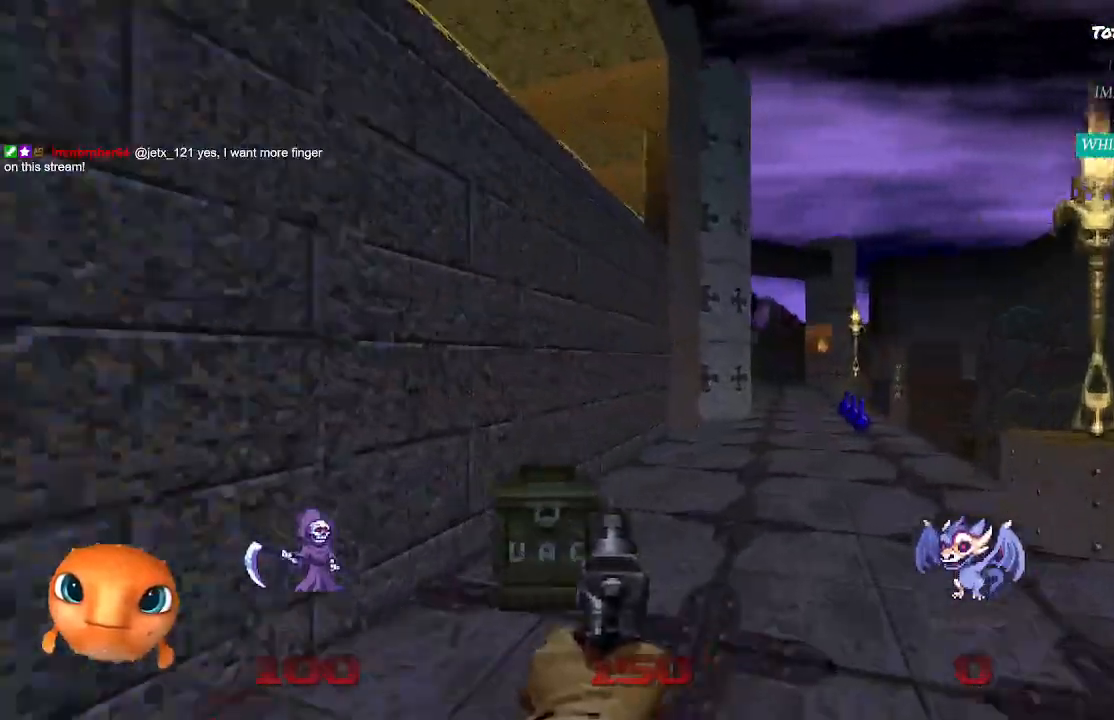
{"buttons": [], "left_stick": "up", "right_stick": "right", "events": [[117, "right_stick", "right"]]}
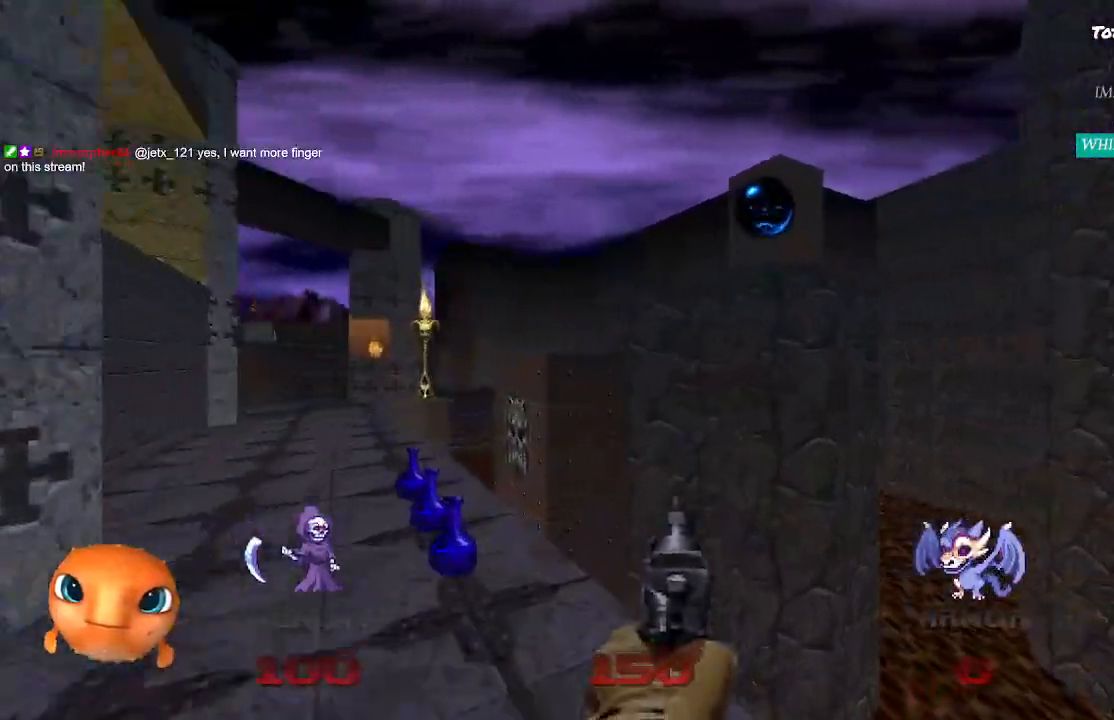
{"buttons": [], "left_stick": "up-right", "right_stick": "right", "events": [[283, "L2", "down"], [317, "left_stick", "up-right"], [483, "L2", "up"]]}
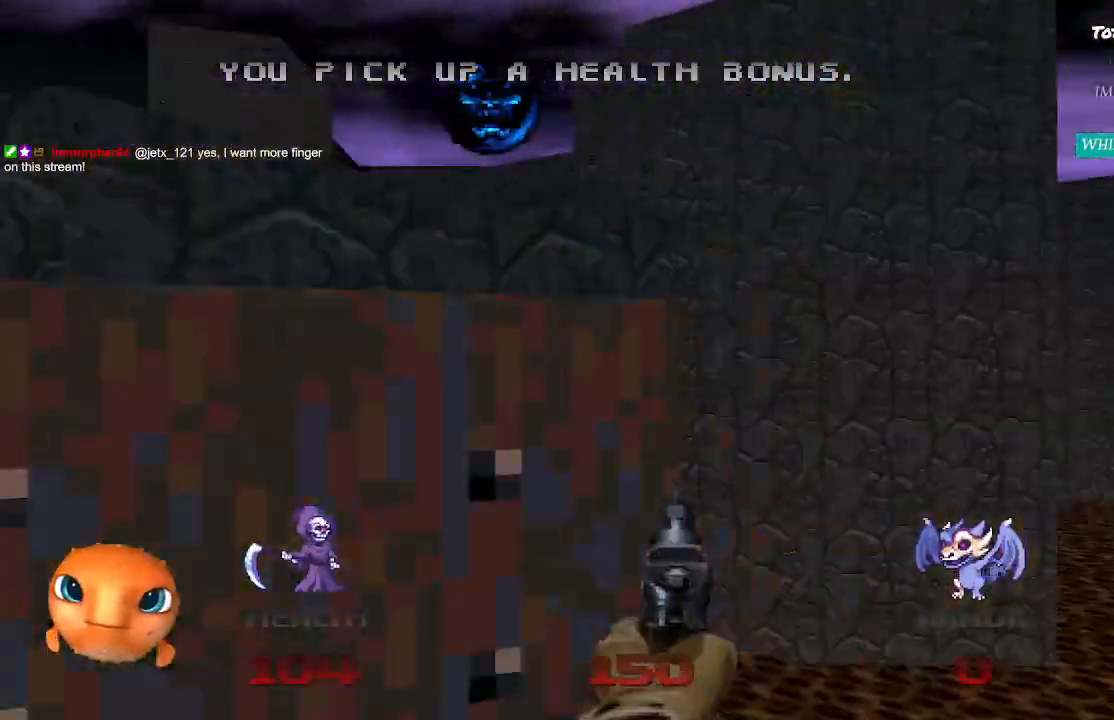
{"buttons": [], "left_stick": "up-right", "right_stick": "center", "events": [[200, "right_stick", "center"]]}